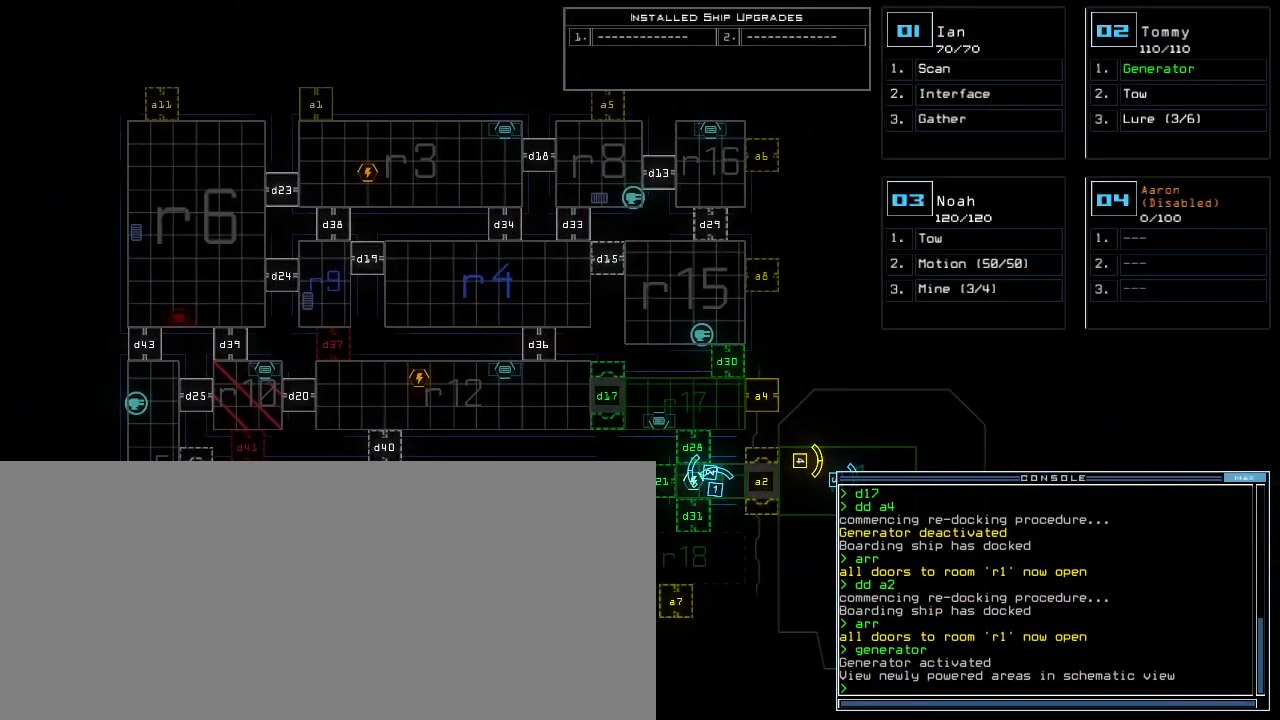
Gameplay with keyboard; each line is a JSON object with the keys held at the frame after it. "events" lists presses ("down") and releases ("up") of ".", "0", "1", "2", "3", "4", "5", "6", "7", "8", "9", "a", "b", "backspace", "c", "caps_lock", "comma", "ctrl_l", "ctrl_r", "d", "down", "e", "equals", "escape", "f", "g", "h", "i", "j", "k", "l", "left", "m", "minus", "n", "o", "p", "q", "quote", "r", "return", "right", "s", "semicolon", "shift_l", "shift_r", "space", "t", "tab", "tilde", "u", "up", "v", "w", "x", "y" and "z" between this image and that frame as [ms after this image, input, new state], when the widget could be followed in between. No other keys are recorded. Mouse input is not recorded. Not read: other_keys.
{"keys": [], "events": [[20, "d", "down"], [100, "d", "up"], [300, "1", "down"], [340, "1", "up"]]}
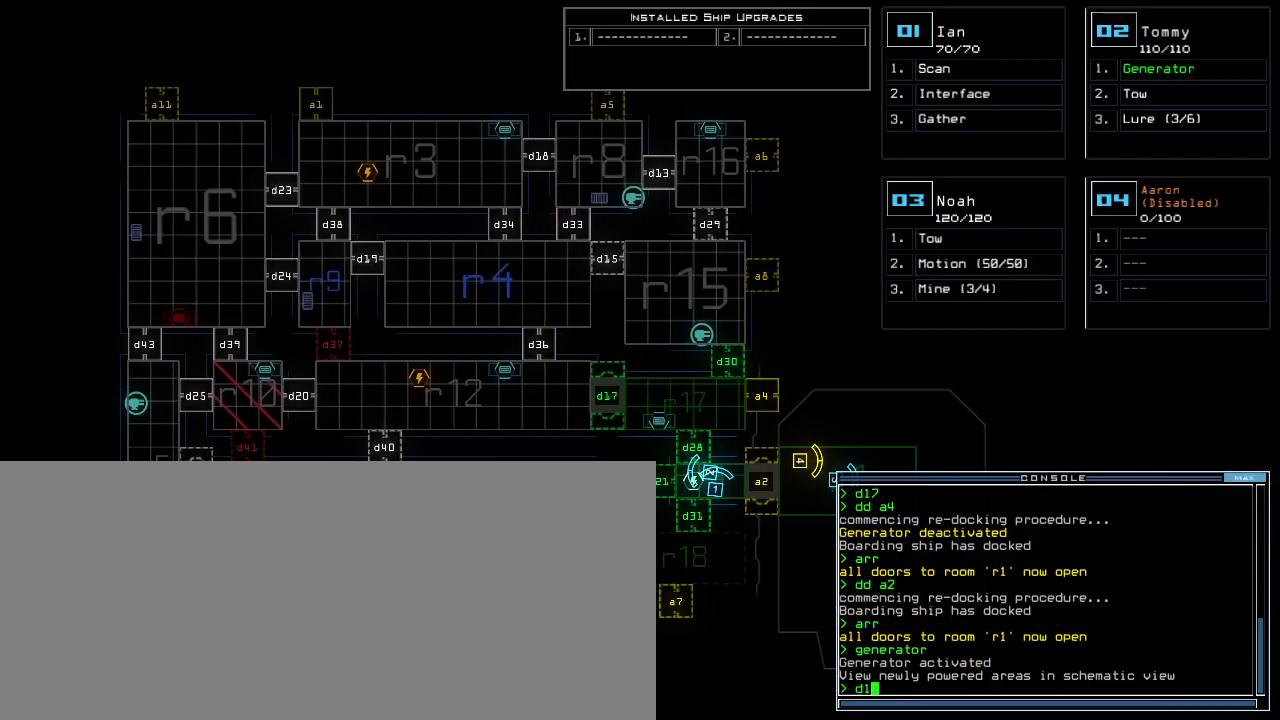
{"keys": [], "events": []}
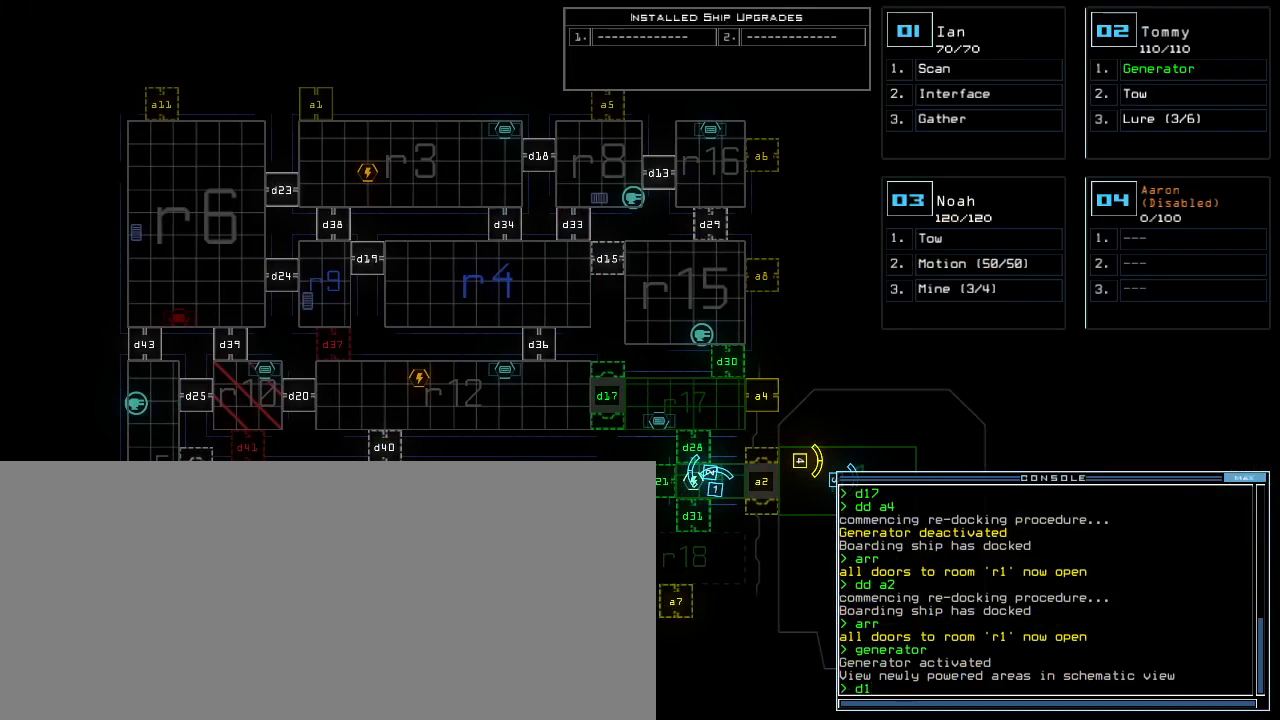
{"keys": [], "events": []}
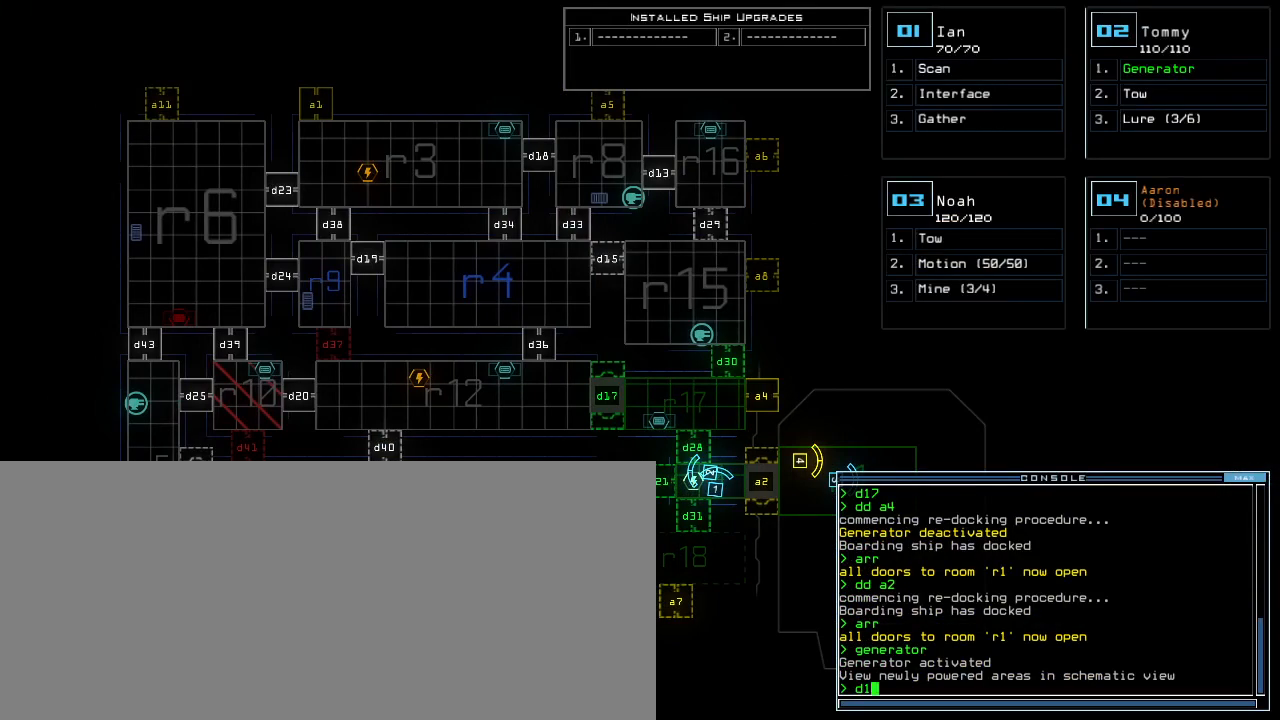
{"keys": ["4"], "events": [[500, "4", "down"]]}